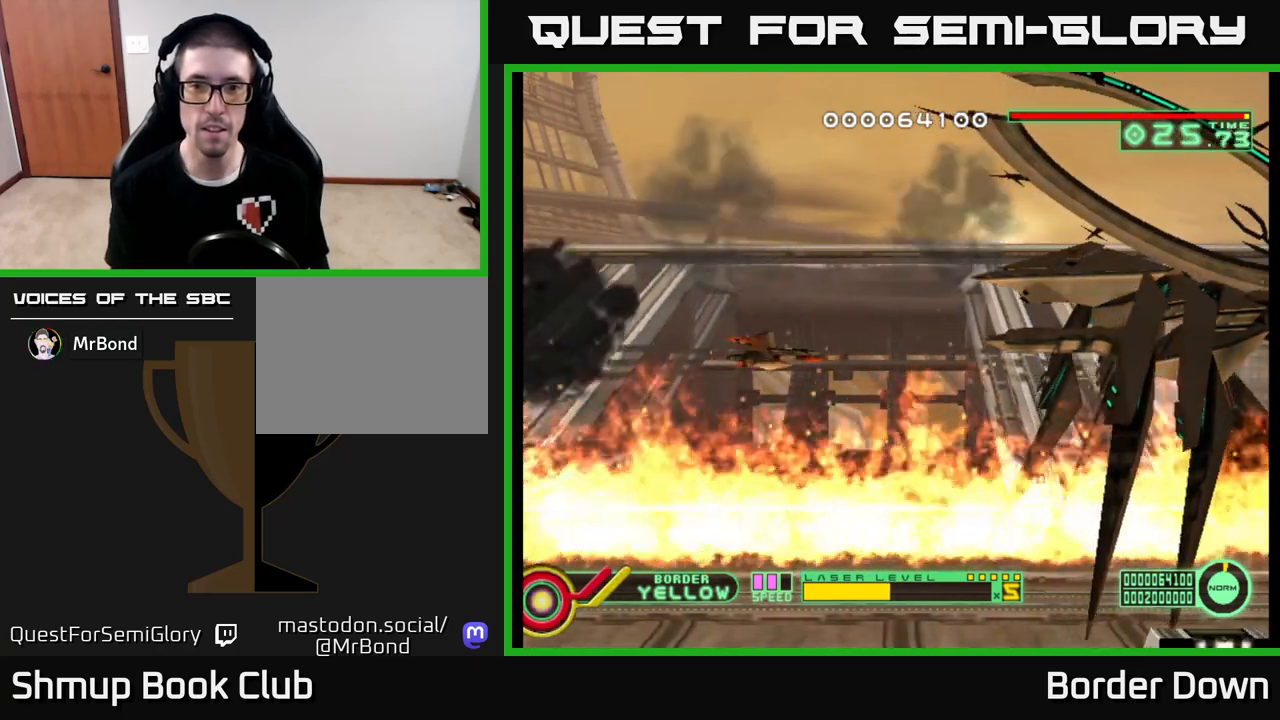
Gameplay with a controller (Xbox layout); each line is a JSON object with the inputs held at the frame after it. "events" lists button and stick changes between this image and that frame as [ms after this image, input, new state], when the widget could be followed in between.
{"buttons": [], "left_stick": "center", "right_stick": "center", "events": []}
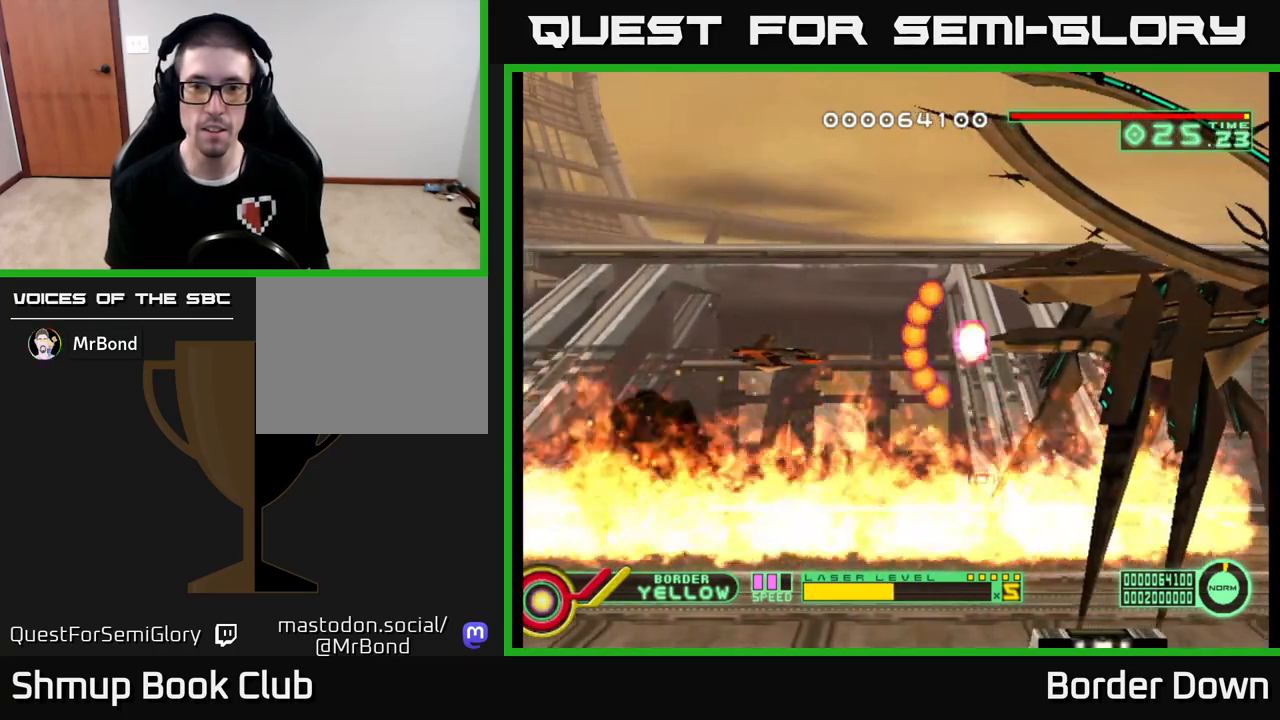
{"buttons": [], "left_stick": "center", "right_stick": "center", "events": [[33, "DPAD_LEFT", "down"], [317, "DPAD_LEFT", "up"]]}
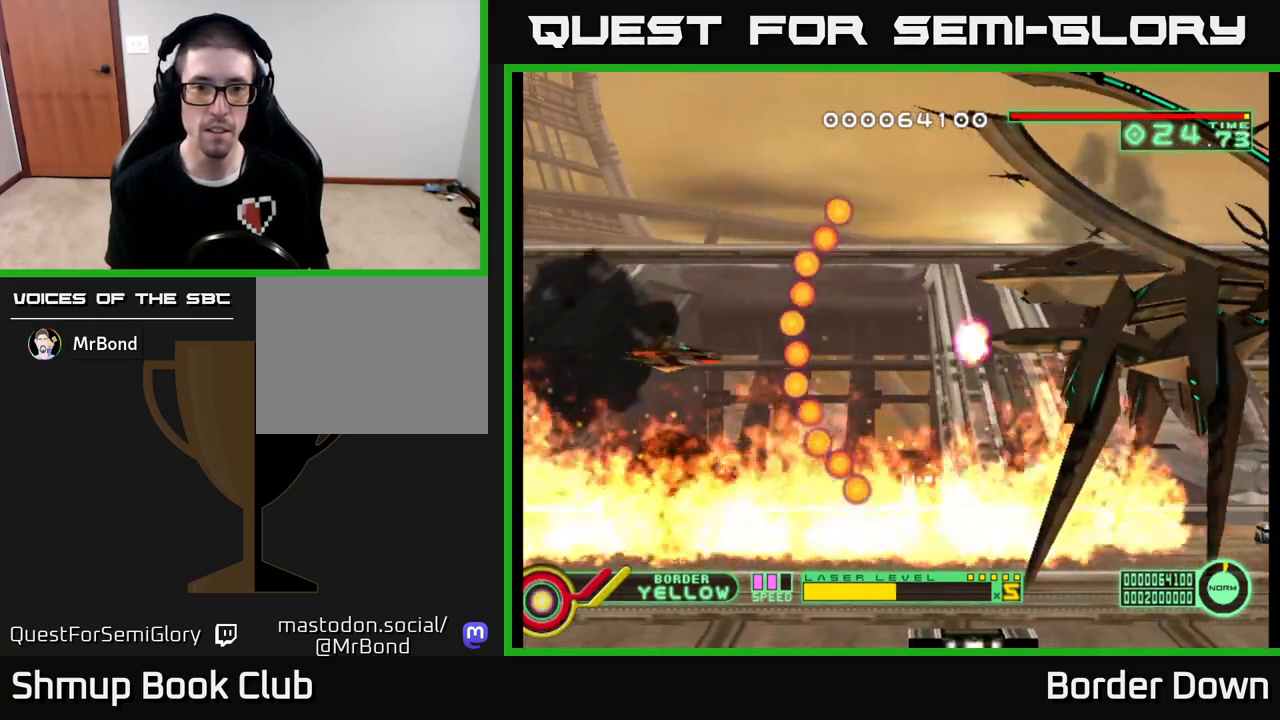
{"buttons": [], "left_stick": "center", "right_stick": "center", "events": [[33, "DPAD_LEFT", "down"], [167, "DPAD_UP", "down"], [200, "DPAD_LEFT", "up"], [267, "DPAD_UP", "up"]]}
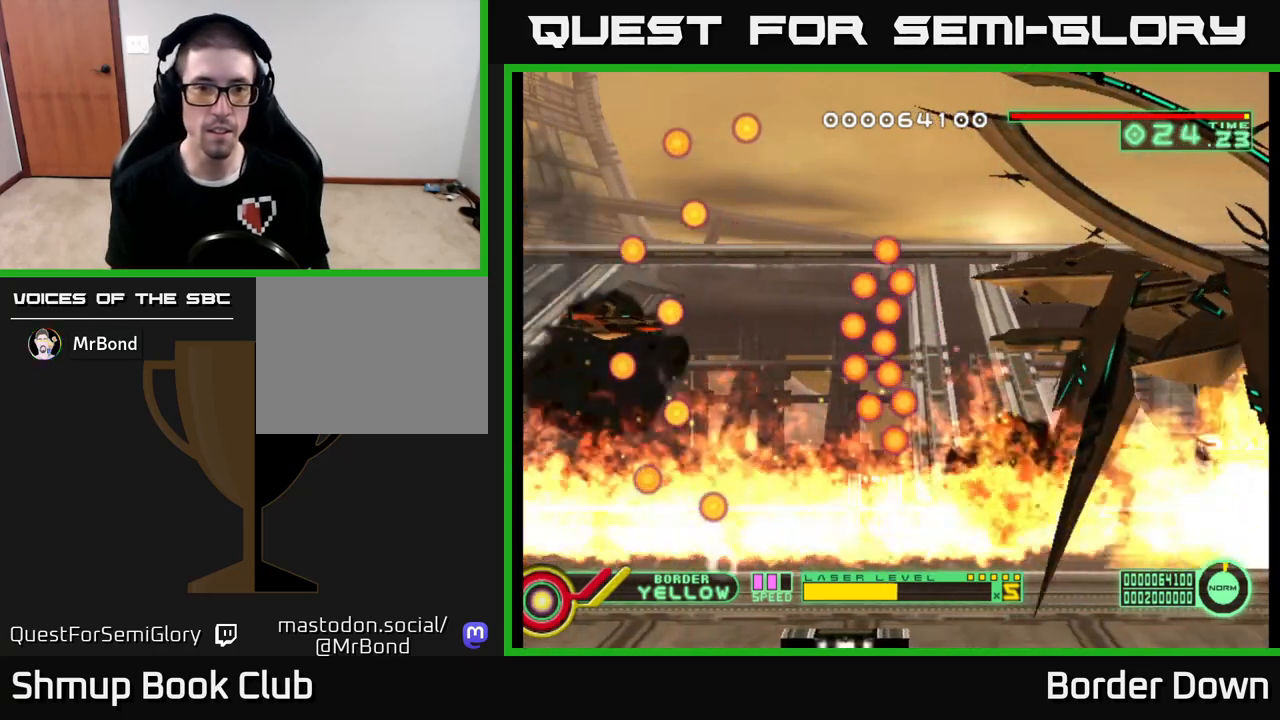
{"buttons": ["X", "DPAD_UP"], "left_stick": "center", "right_stick": "center", "events": [[67, "DPAD_DOWN", "down"], [133, "DPAD_DOWN", "up"], [283, "X", "down"], [383, "X", "up"], [467, "DPAD_UP", "down"], [467, "X", "down"]]}
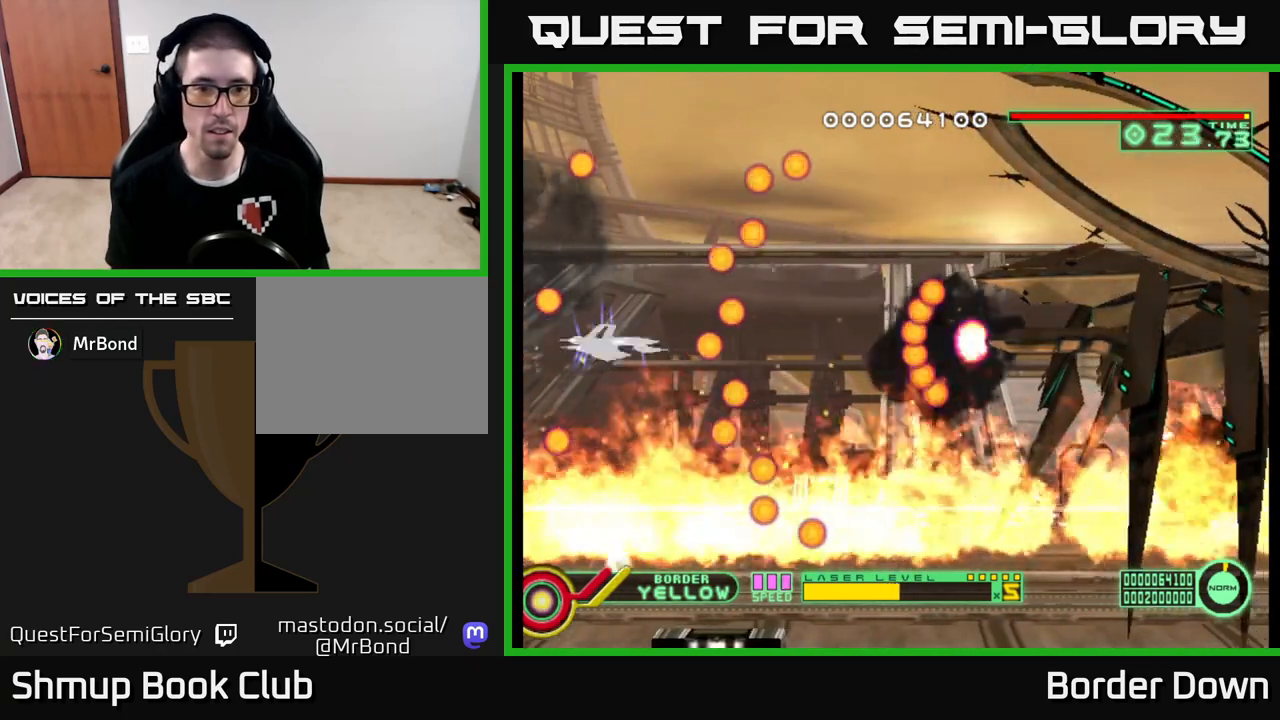
{"buttons": ["DPAD_DOWN", "DPAD_LEFT"], "left_stick": "center", "right_stick": "center", "events": [[50, "X", "up"], [233, "DPAD_LEFT", "down"], [267, "DPAD_UP", "up"], [317, "DPAD_DOWN", "down"]]}
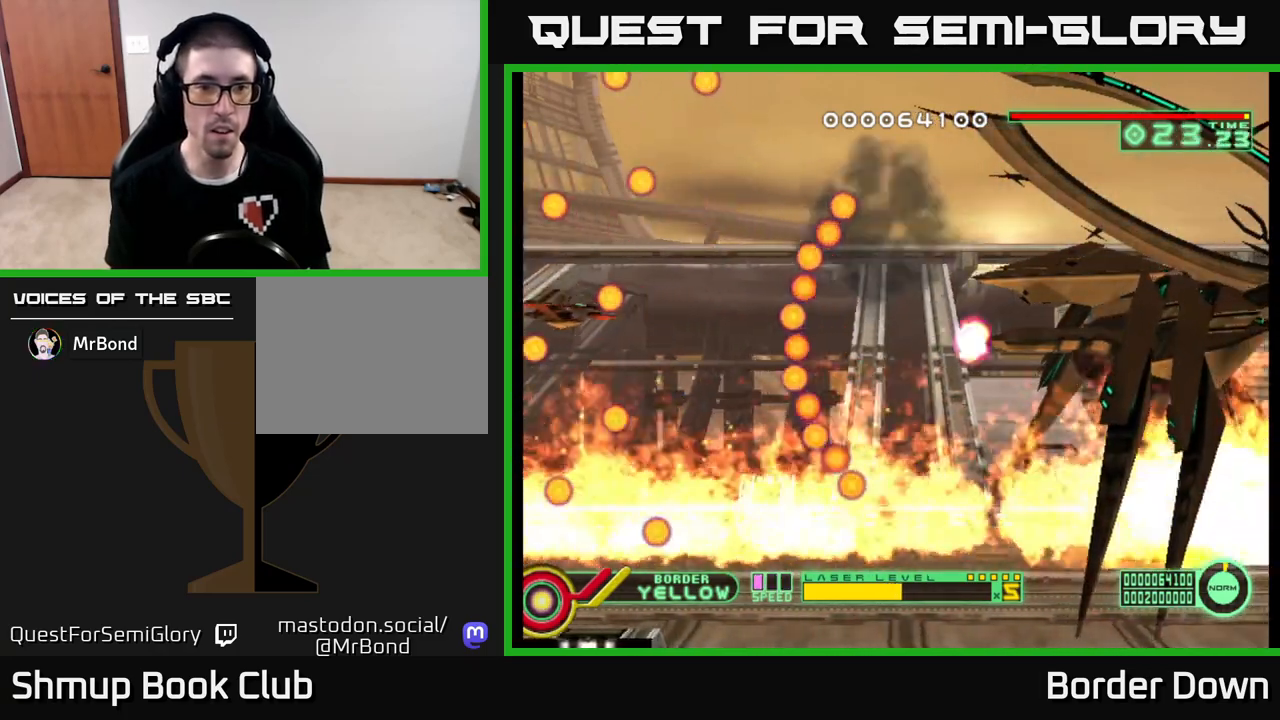
{"buttons": ["DPAD_UP"], "left_stick": "center", "right_stick": "center", "events": [[33, "DPAD_DOWN", "up"], [33, "DPAD_LEFT", "up"], [167, "DPAD_DOWN", "down"], [317, "DPAD_DOWN", "up"], [433, "DPAD_UP", "down"]]}
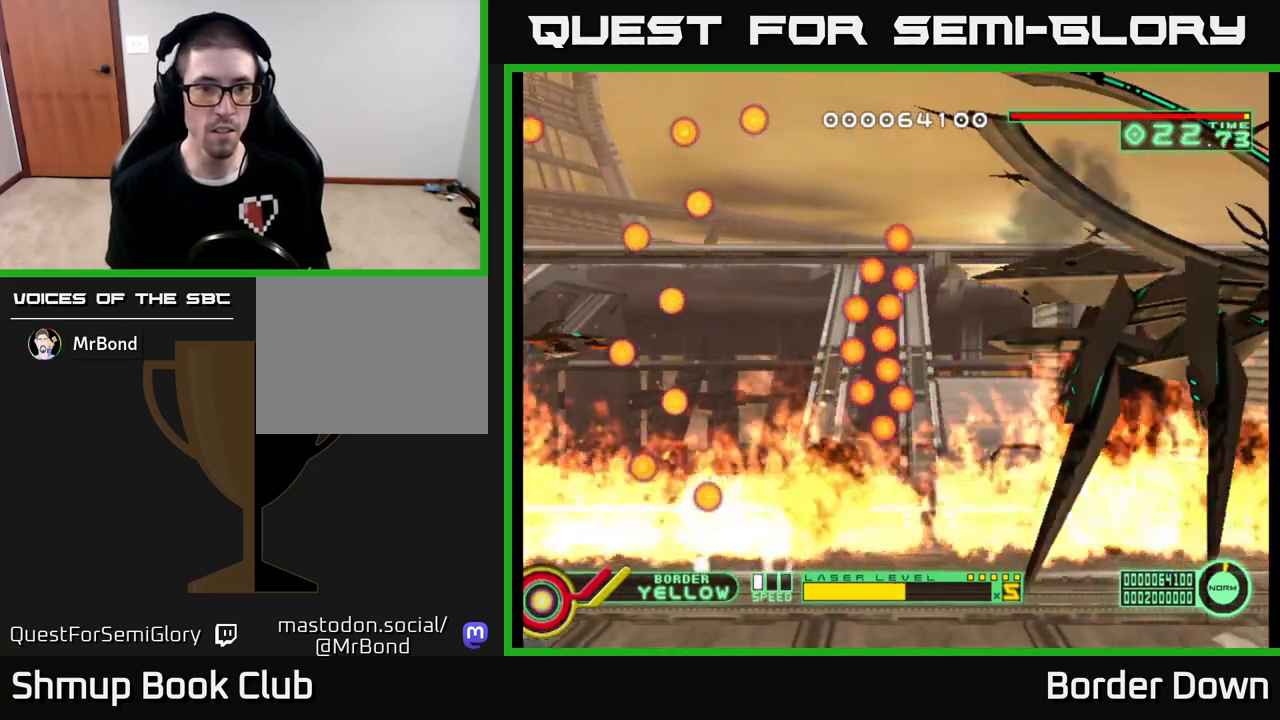
{"buttons": [], "left_stick": "center", "right_stick": "center", "events": [[150, "DPAD_UP", "up"], [267, "DPAD_DOWN", "down"], [417, "DPAD_DOWN", "up"]]}
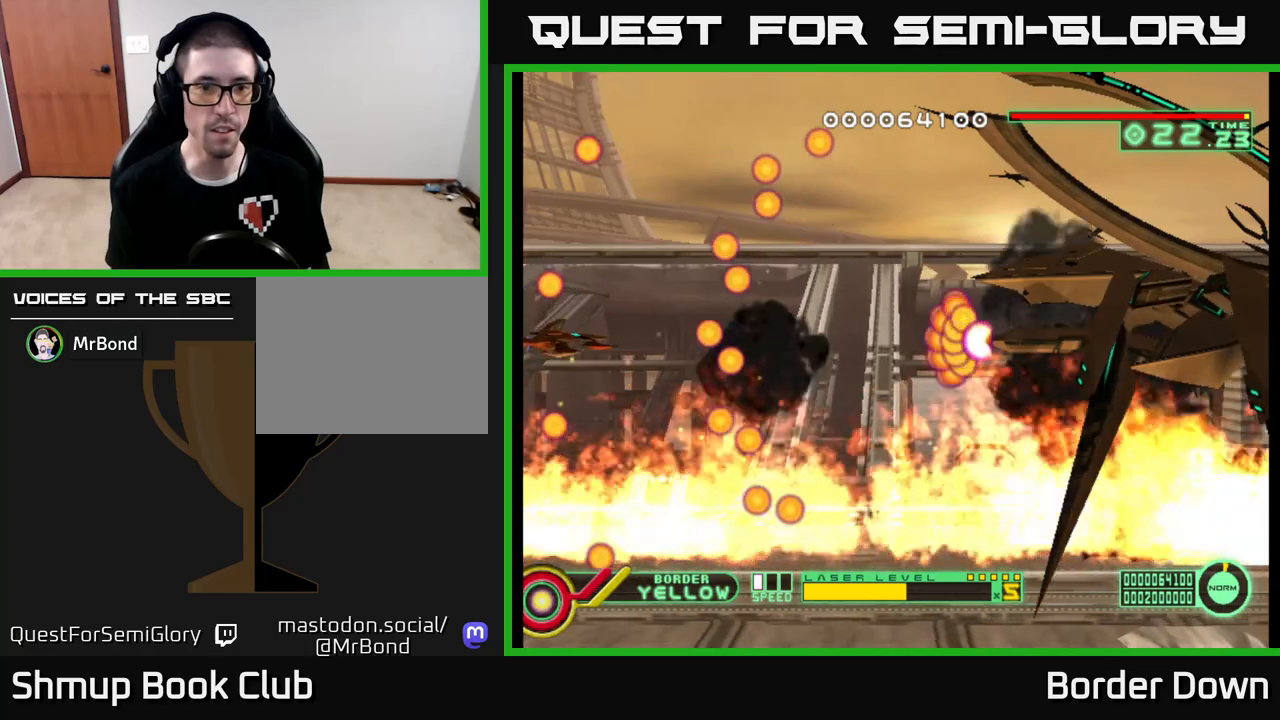
{"buttons": [], "left_stick": "center", "right_stick": "center", "events": [[150, "DPAD_UP", "down"], [400, "DPAD_UP", "up"]]}
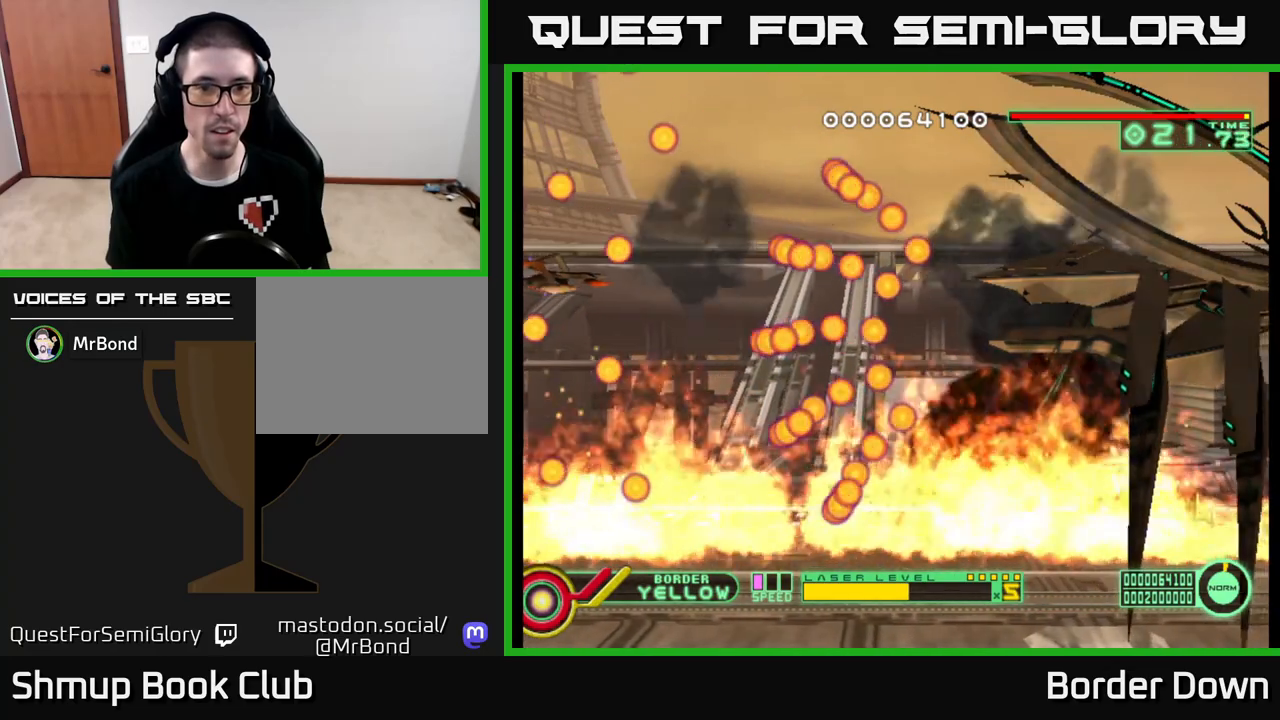
{"buttons": ["DPAD_RIGHT"], "left_stick": "center", "right_stick": "center", "events": [[317, "DPAD_RIGHT", "down"]]}
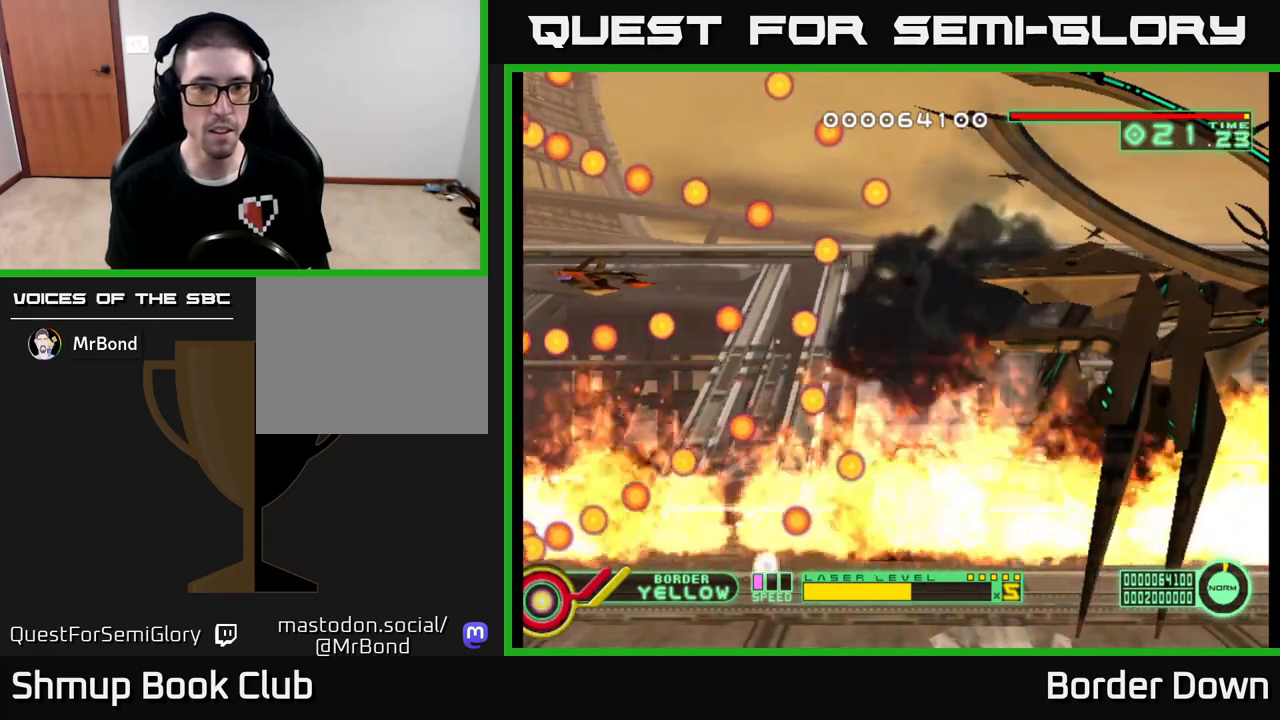
{"buttons": ["DPAD_RIGHT"], "left_stick": "center", "right_stick": "center", "events": [[33, "DPAD_UP", "down"], [50, "DPAD_RIGHT", "up"], [133, "DPAD_RIGHT", "down"], [133, "DPAD_UP", "up"]]}
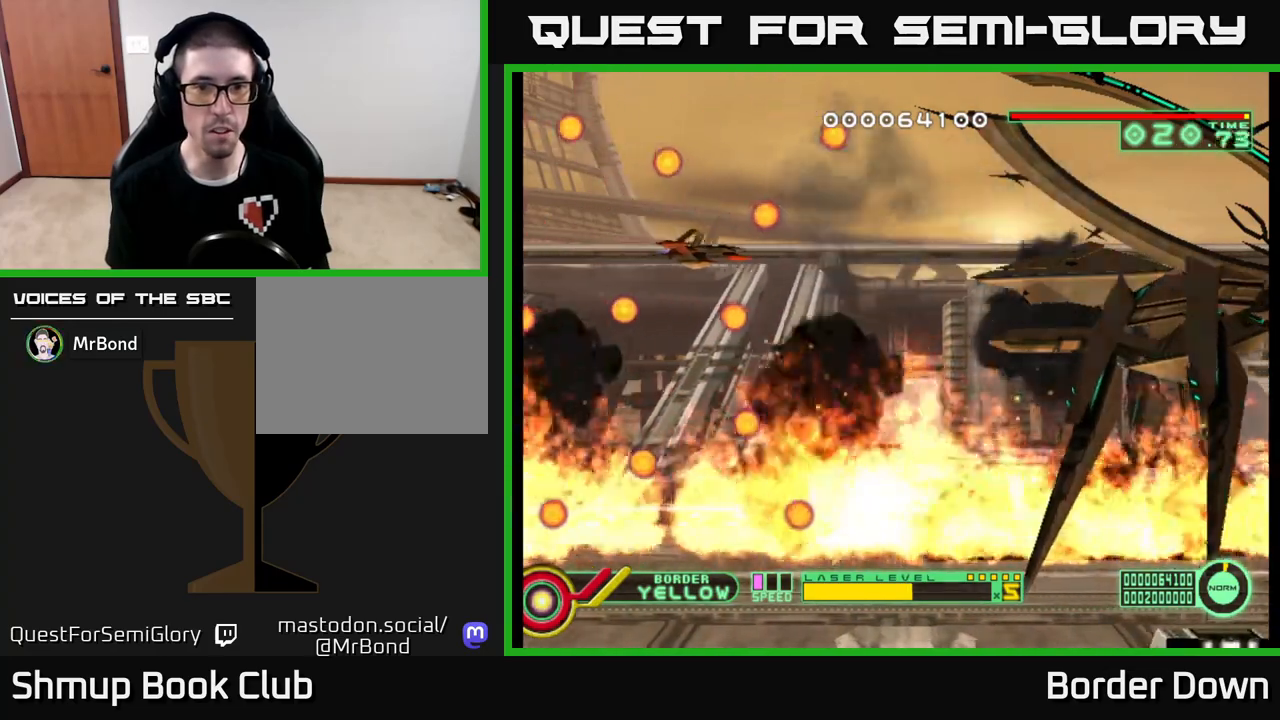
{"buttons": ["DPAD_DOWN"], "left_stick": "center", "right_stick": "center", "events": [[100, "X", "down"], [150, "DPAD_DOWN", "down"], [167, "X", "up"], [267, "DPAD_DOWN", "up"], [350, "DPAD_DOWN", "down"], [383, "DPAD_RIGHT", "up"]]}
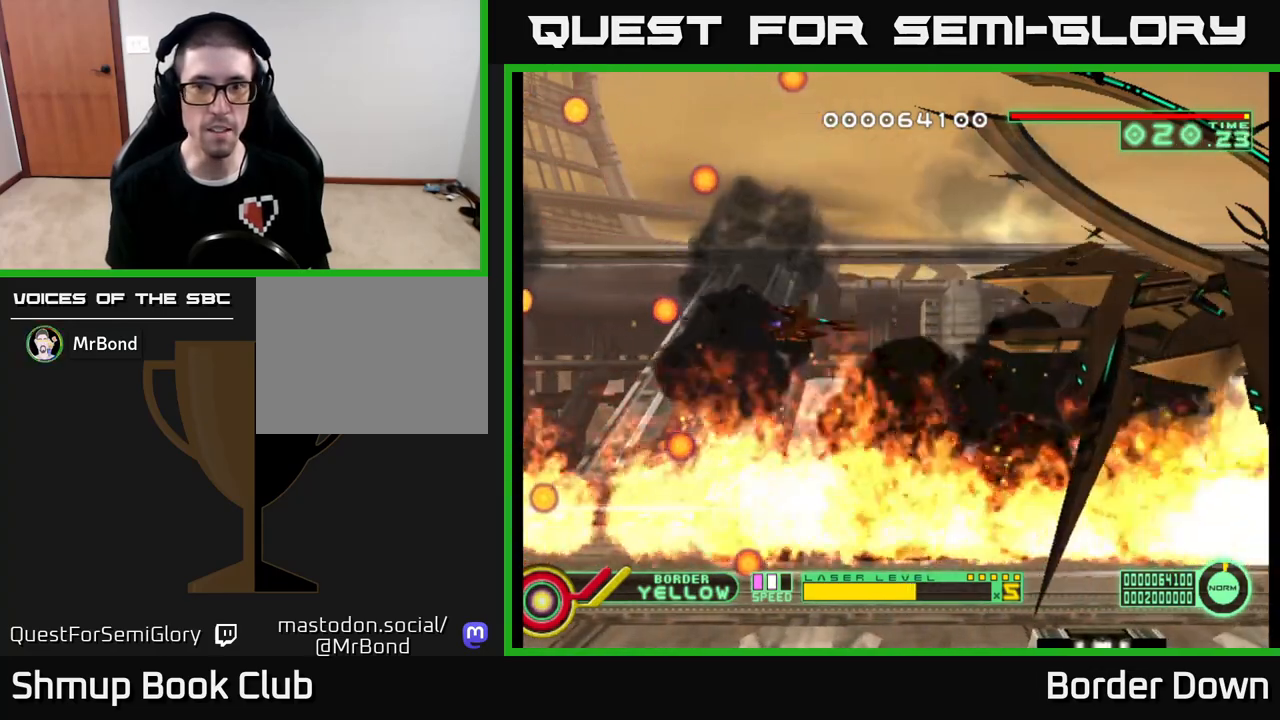
{"buttons": ["DPAD_RIGHT"], "left_stick": "center", "right_stick": "center", "events": [[67, "DPAD_DOWN", "up"], [83, "DPAD_LEFT", "down"], [233, "DPAD_LEFT", "up"], [483, "DPAD_RIGHT", "down"]]}
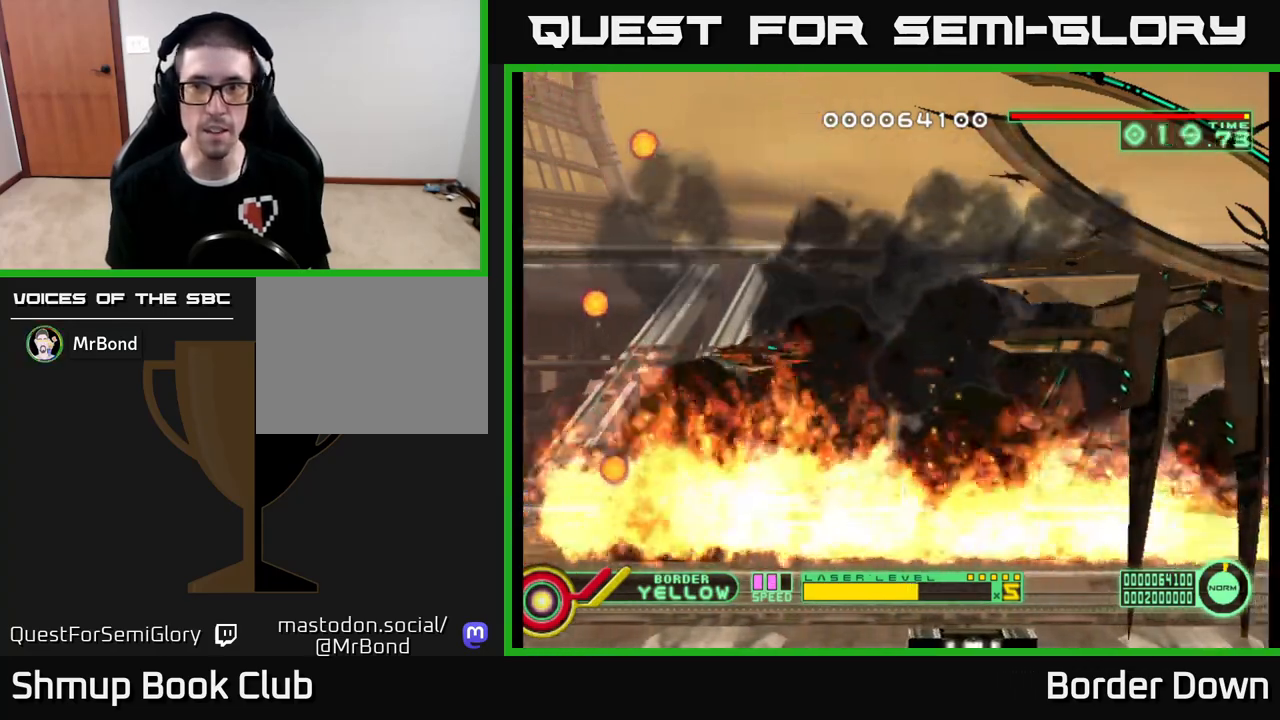
{"buttons": [], "left_stick": "center", "right_stick": "center", "events": [[17, "DPAD_DOWN", "down"], [117, "DPAD_RIGHT", "up"], [233, "DPAD_DOWN", "up"], [267, "DPAD_LEFT", "down"], [317, "DPAD_UP", "down"], [383, "DPAD_LEFT", "up"], [417, "DPAD_UP", "up"]]}
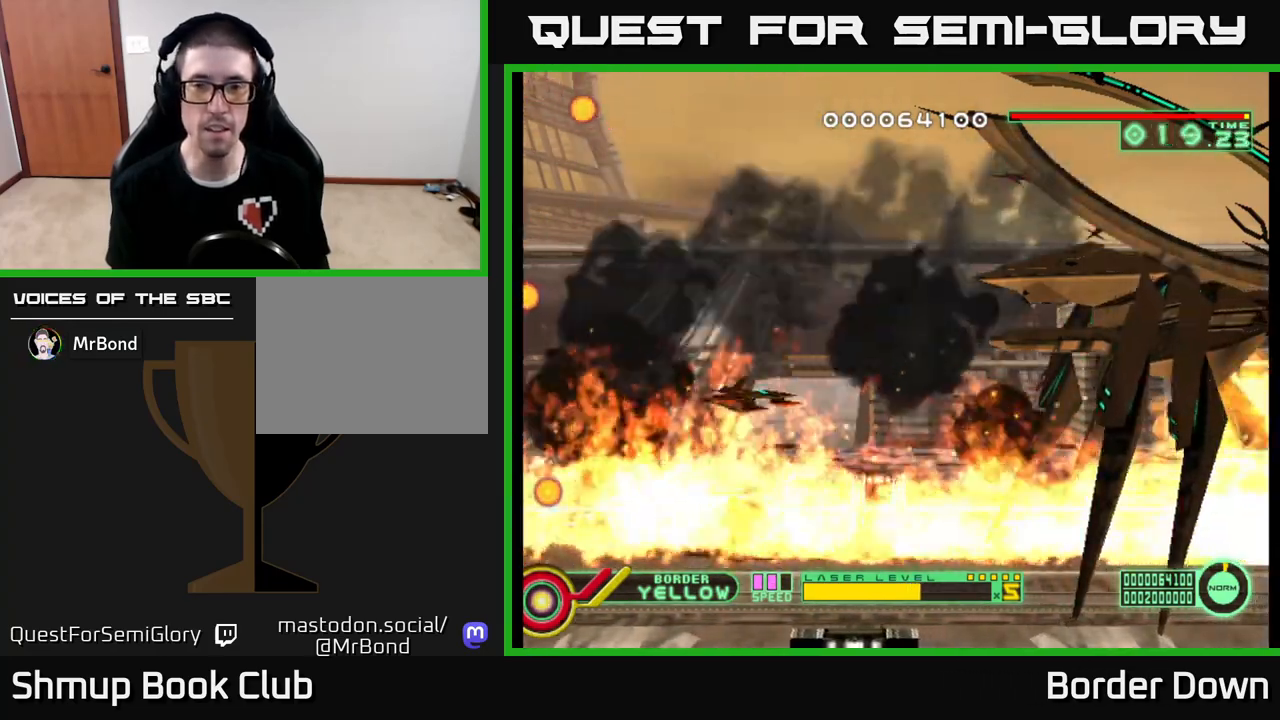
{"buttons": ["DPAD_UP"], "left_stick": "center", "right_stick": "center", "events": [[350, "DPAD_LEFT", "down"], [367, "DPAD_UP", "down"], [500, "DPAD_LEFT", "up"]]}
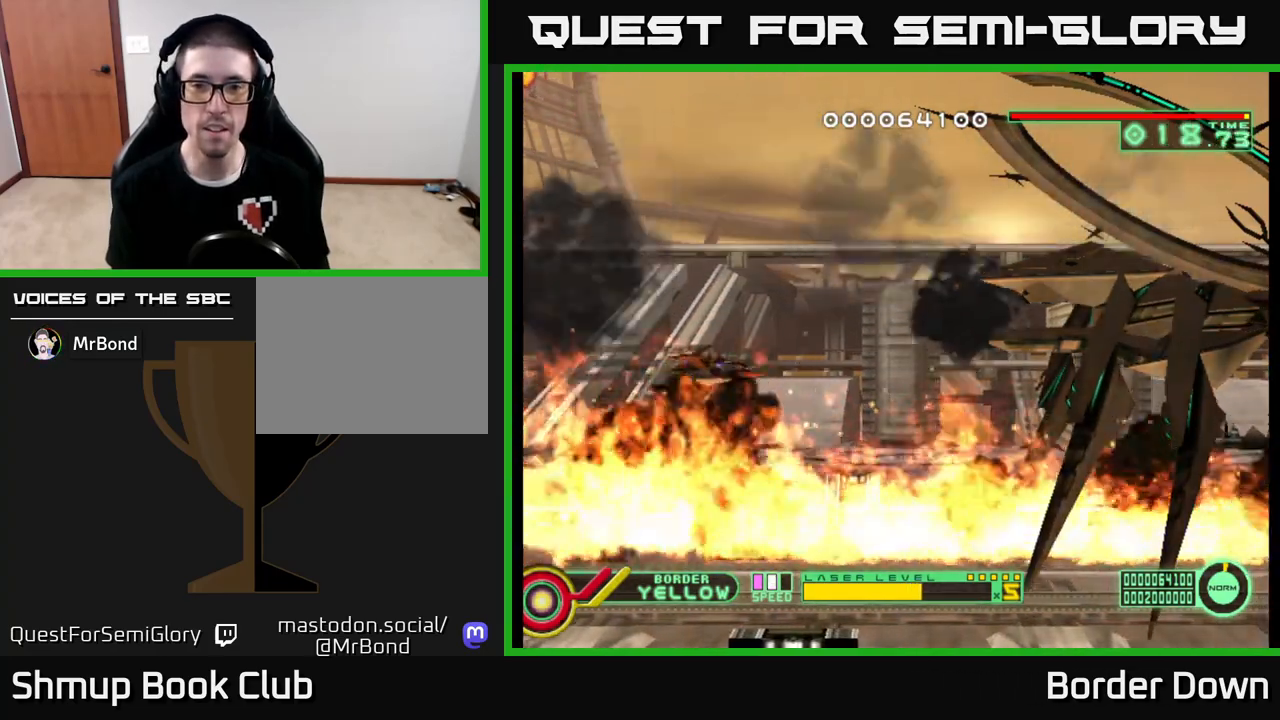
{"buttons": [], "left_stick": "center", "right_stick": "center", "events": [[50, "DPAD_UP", "up"]]}
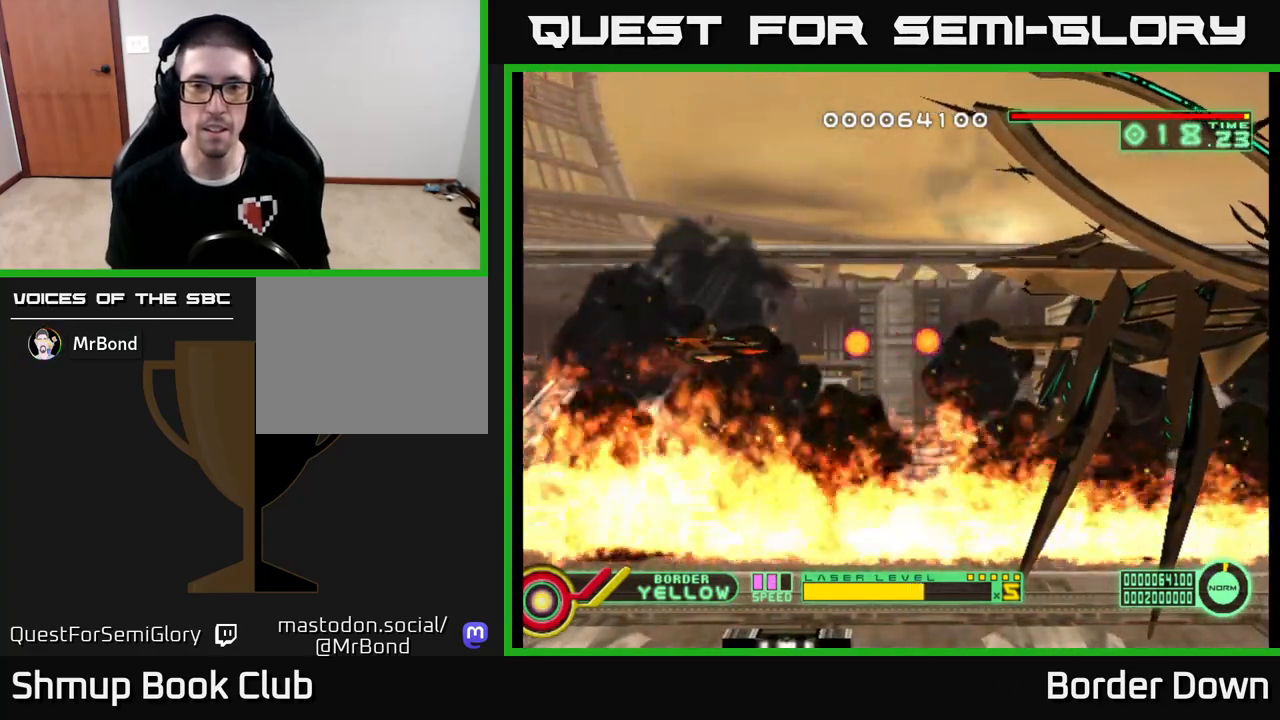
{"buttons": [], "left_stick": "center", "right_stick": "center", "events": [[50, "DPAD_LEFT", "down"], [150, "DPAD_UP", "down"], [350, "DPAD_LEFT", "up"], [433, "DPAD_UP", "up"]]}
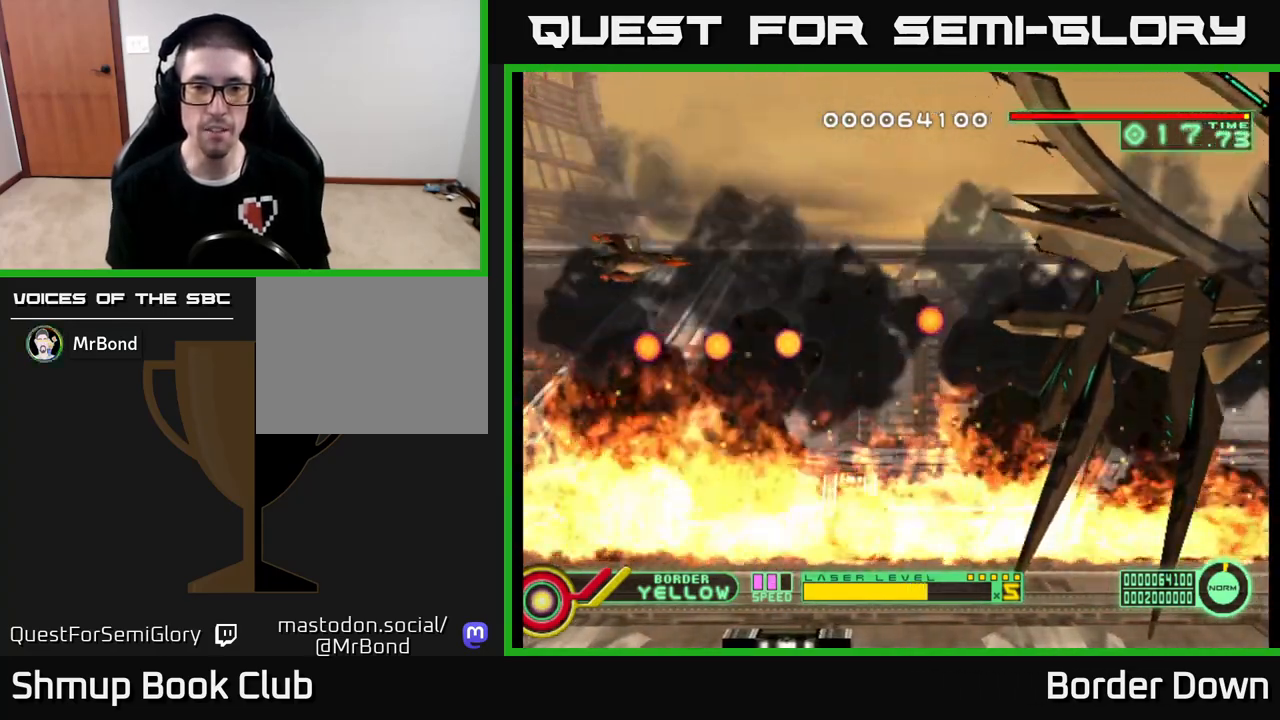
{"buttons": ["DPAD_DOWN"], "left_stick": "center", "right_stick": "center", "events": [[333, "DPAD_DOWN", "down"]]}
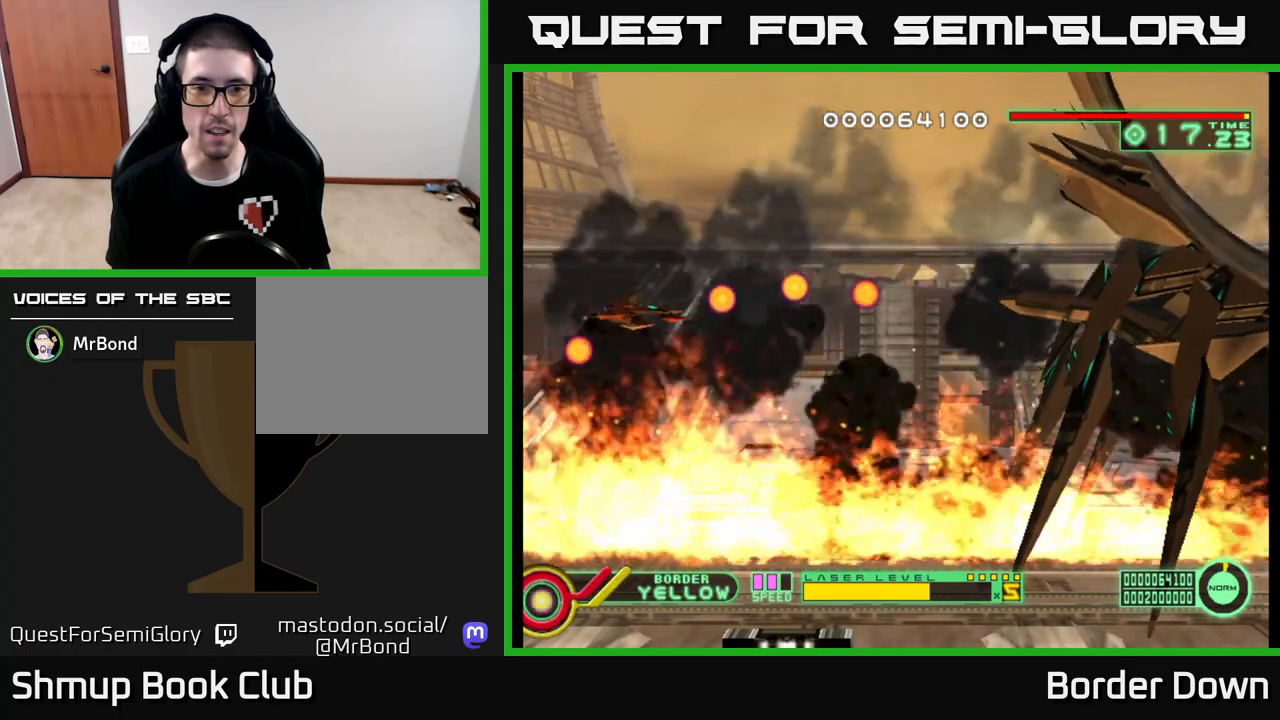
{"buttons": [], "left_stick": "center", "right_stick": "center", "events": [[217, "DPAD_DOWN", "up"]]}
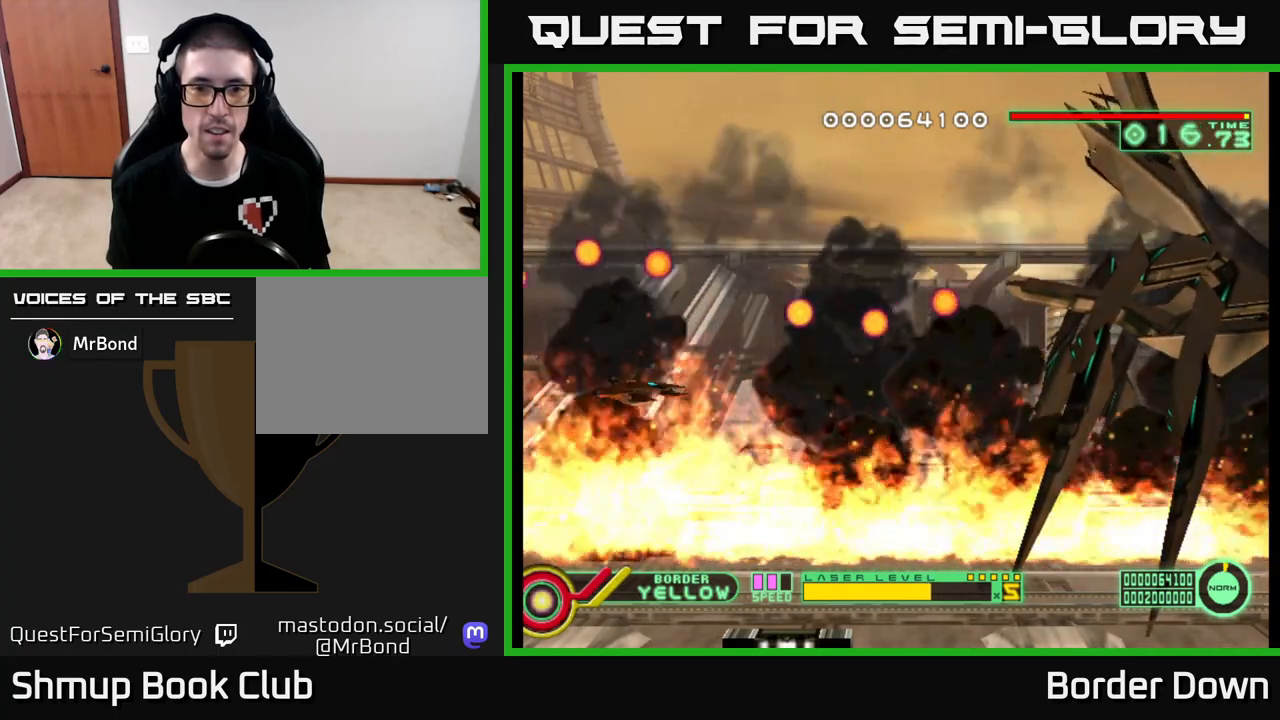
{"buttons": [], "left_stick": "center", "right_stick": "center", "events": [[67, "DPAD_DOWN", "down"], [183, "DPAD_RIGHT", "down"], [283, "DPAD_DOWN", "up"], [483, "DPAD_RIGHT", "up"]]}
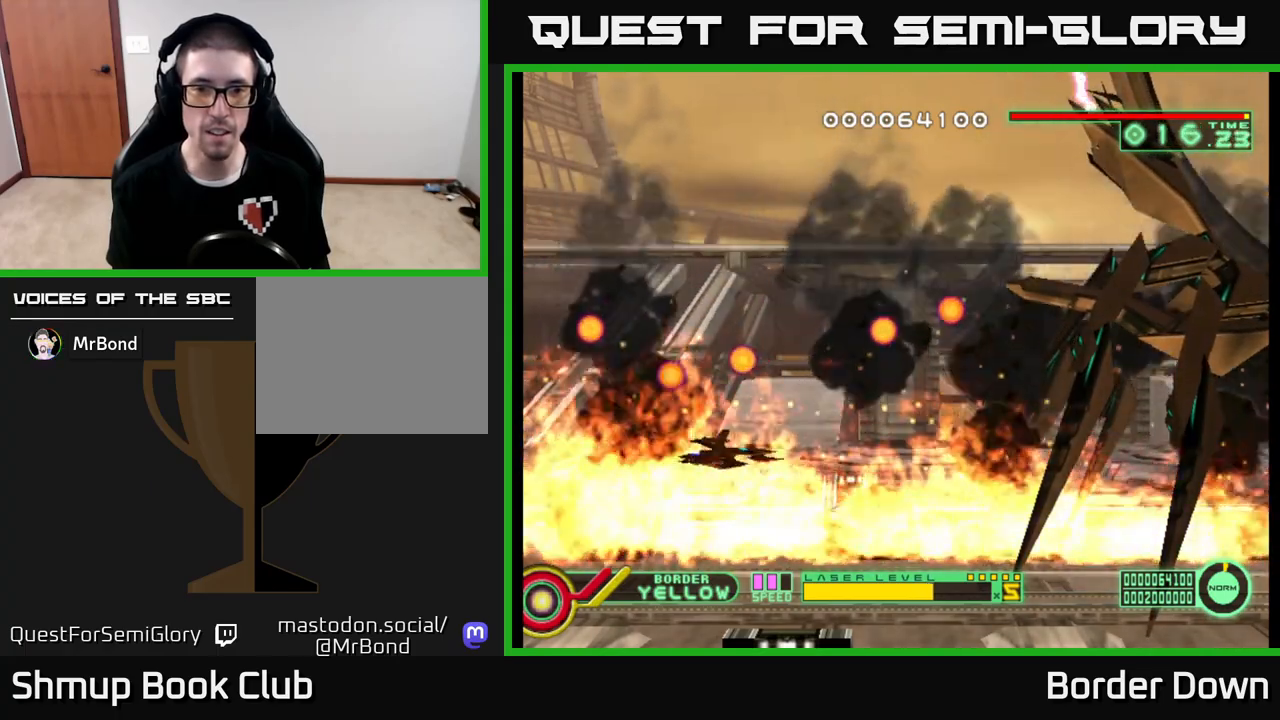
{"buttons": ["DPAD_UP", "DPAD_LEFT"], "left_stick": "center", "right_stick": "center", "events": [[67, "DPAD_UP", "down"], [83, "DPAD_LEFT", "down"]]}
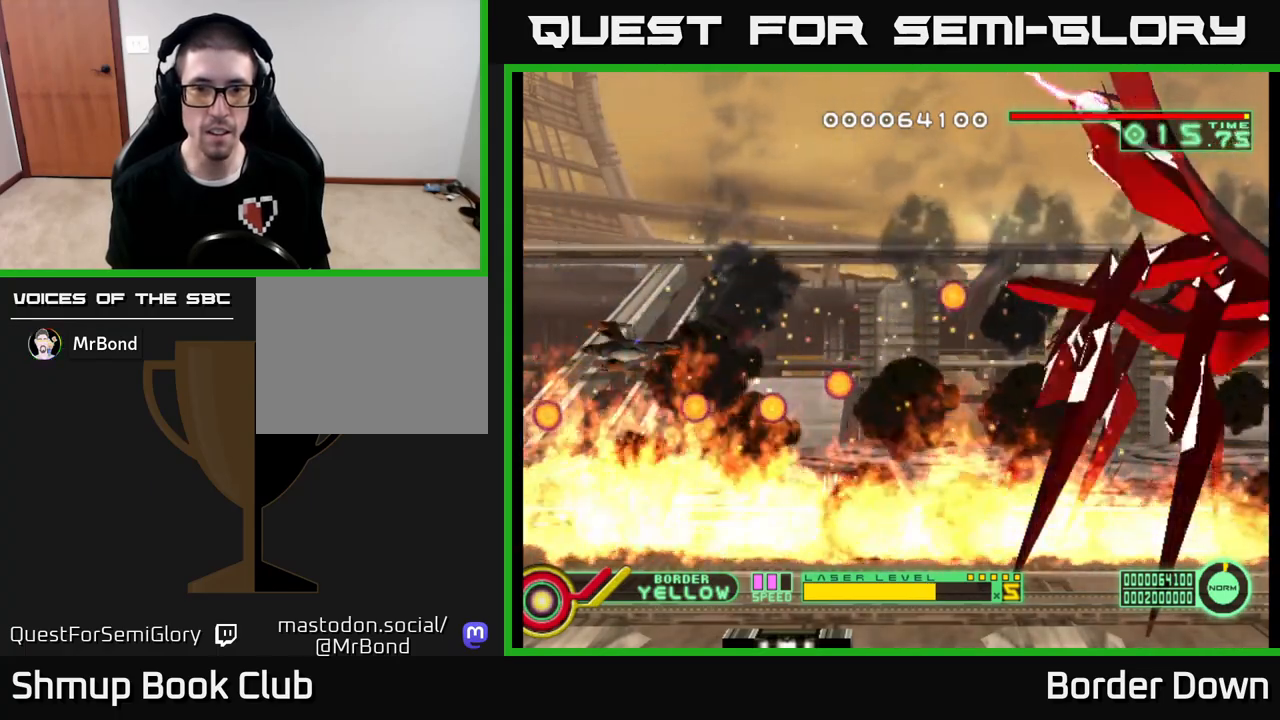
{"buttons": ["DPAD_DOWN", "DPAD_RIGHT"], "left_stick": "center", "right_stick": "center", "events": [[33, "DPAD_LEFT", "up"], [83, "DPAD_UP", "up"], [183, "DPAD_DOWN", "down"], [200, "DPAD_RIGHT", "down"]]}
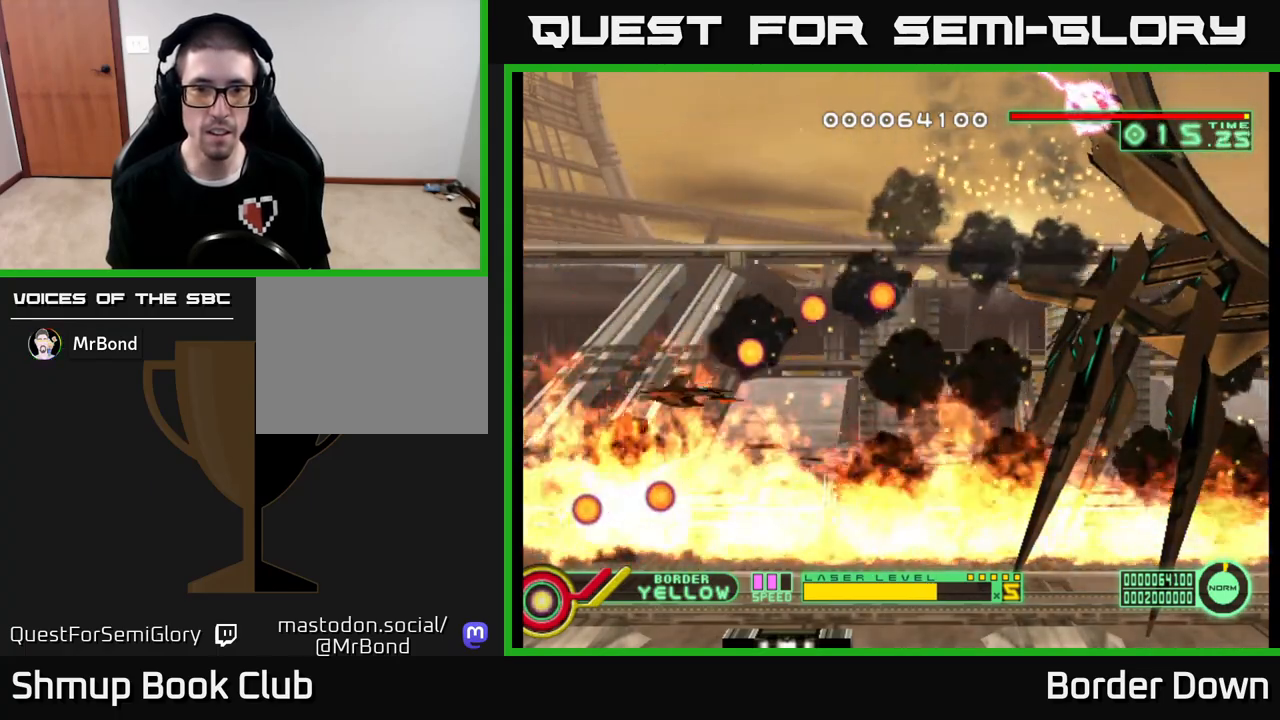
{"buttons": [], "left_stick": "center", "right_stick": "center", "events": [[217, "DPAD_DOWN", "up"], [267, "DPAD_RIGHT", "up"]]}
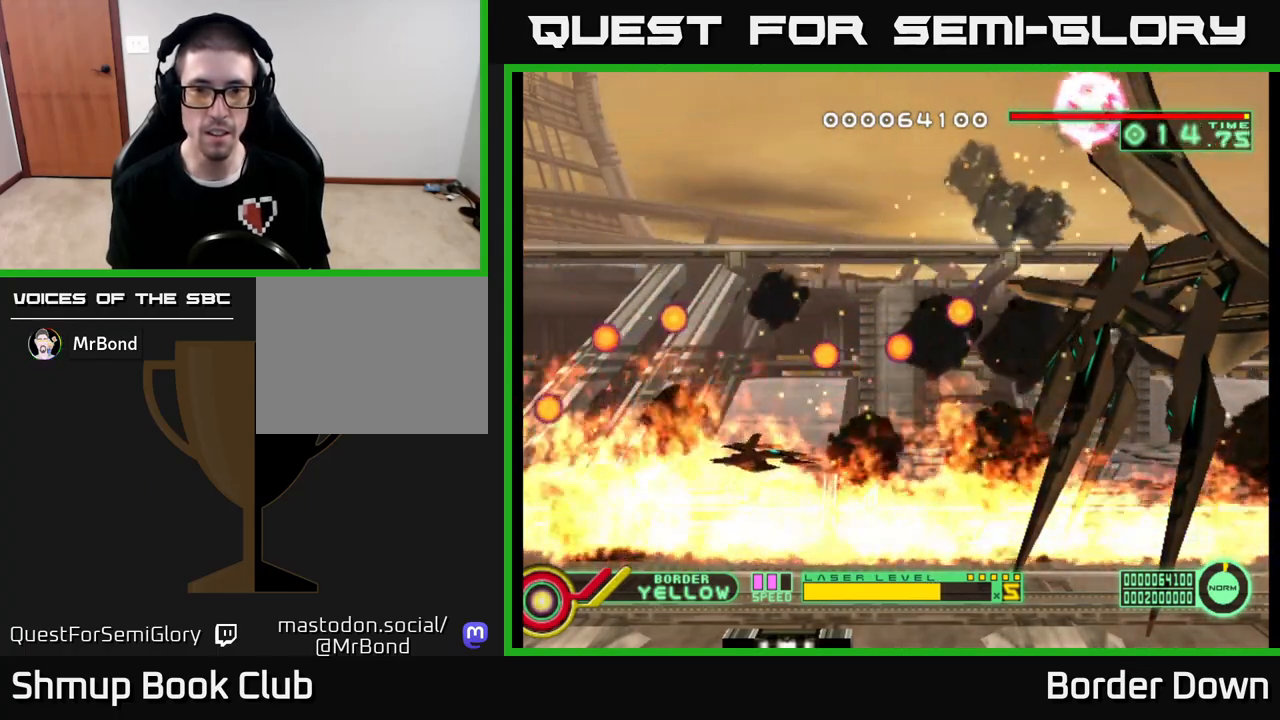
{"buttons": [], "left_stick": "center", "right_stick": "center", "events": [[33, "DPAD_DOWN", "down"], [50, "DPAD_RIGHT", "down"], [167, "DPAD_DOWN", "up"], [367, "DPAD_RIGHT", "up"]]}
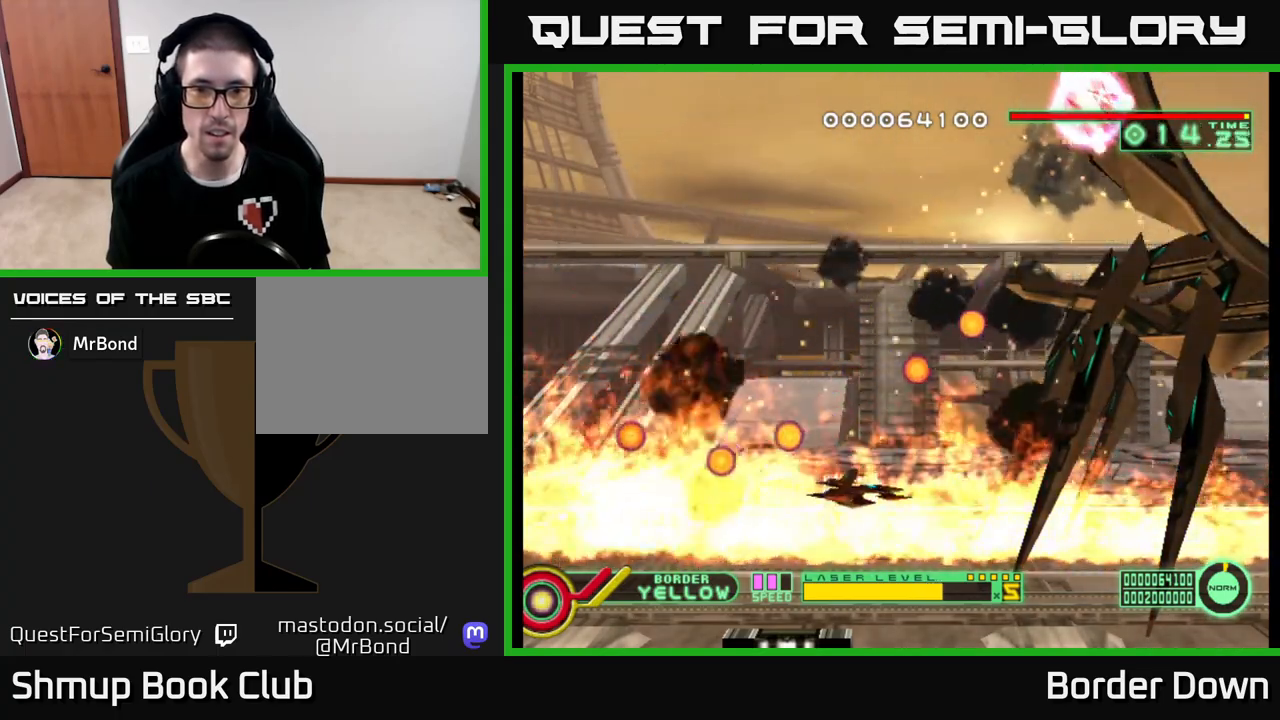
{"buttons": ["DPAD_LEFT"], "left_stick": "center", "right_stick": "center", "events": [[67, "DPAD_LEFT", "down"]]}
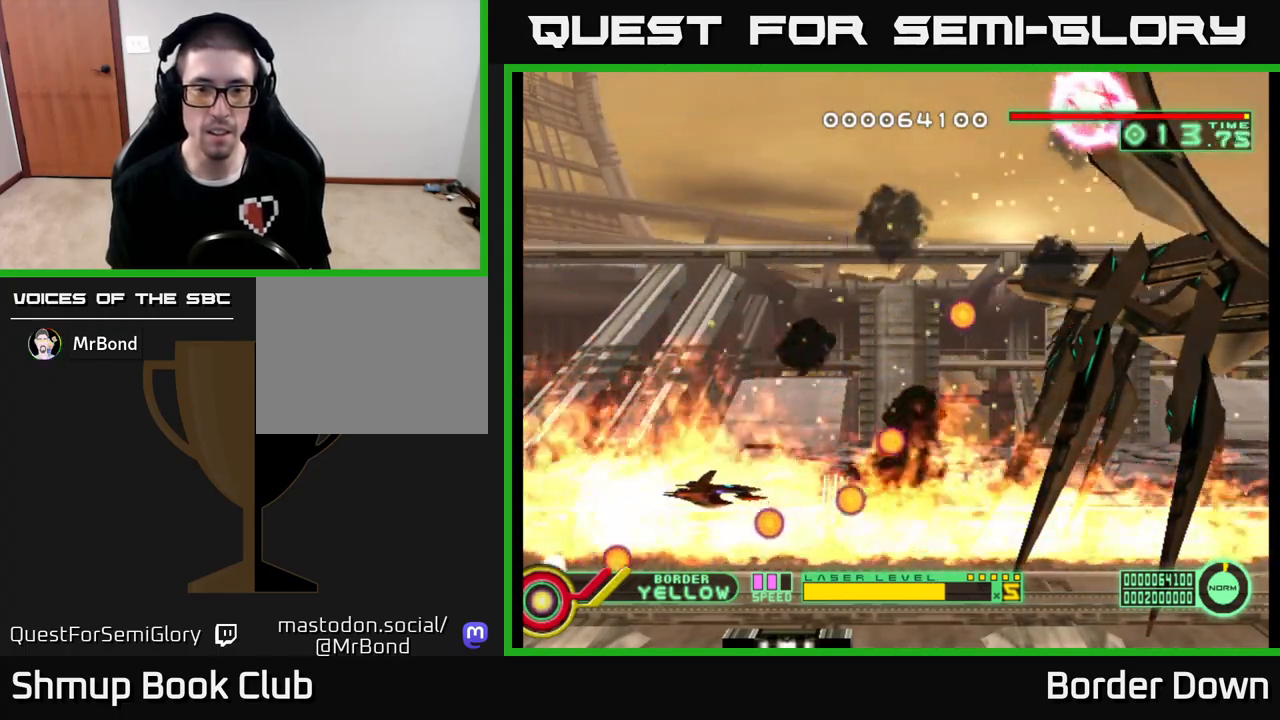
{"buttons": ["DPAD_UP", "DPAD_LEFT"], "left_stick": "center", "right_stick": "center", "events": [[167, "DPAD_LEFT", "up"], [450, "DPAD_LEFT", "down"], [450, "DPAD_UP", "down"]]}
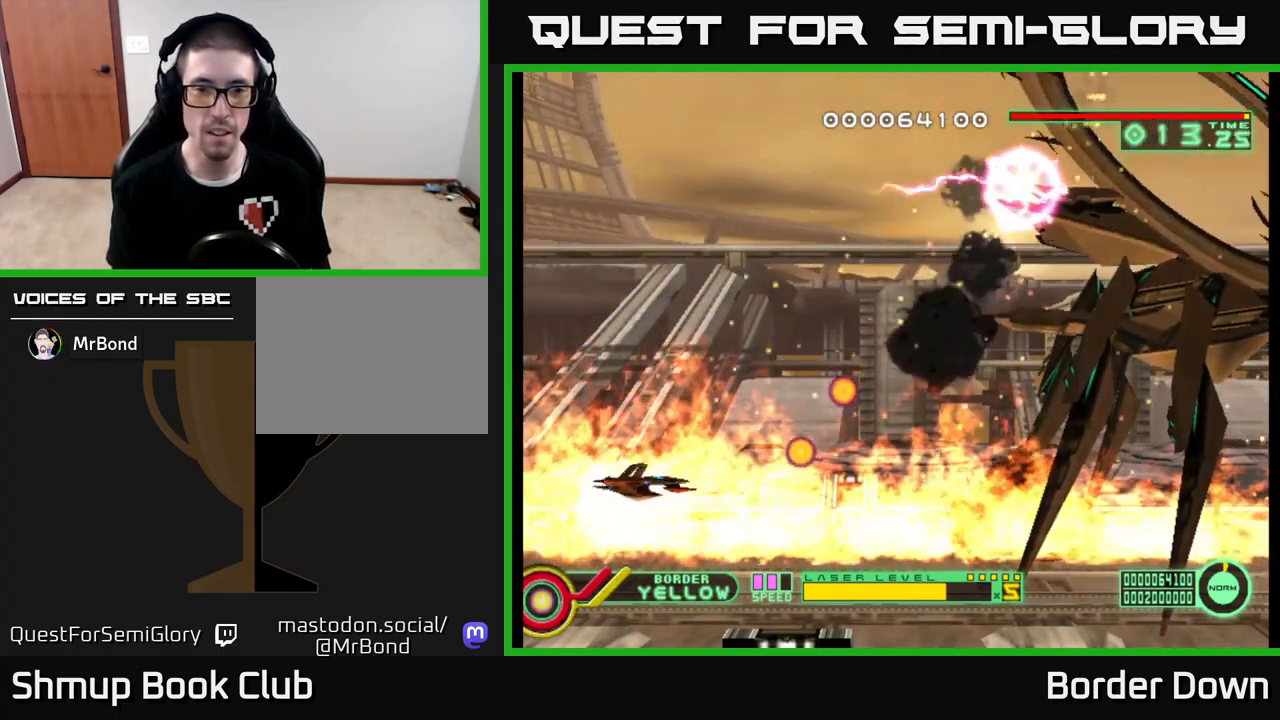
{"buttons": ["DPAD_DOWN", "DPAD_RIGHT"], "left_stick": "center", "right_stick": "center", "events": [[150, "DPAD_LEFT", "up"], [200, "DPAD_UP", "up"], [500, "DPAD_DOWN", "down"], [500, "DPAD_RIGHT", "down"]]}
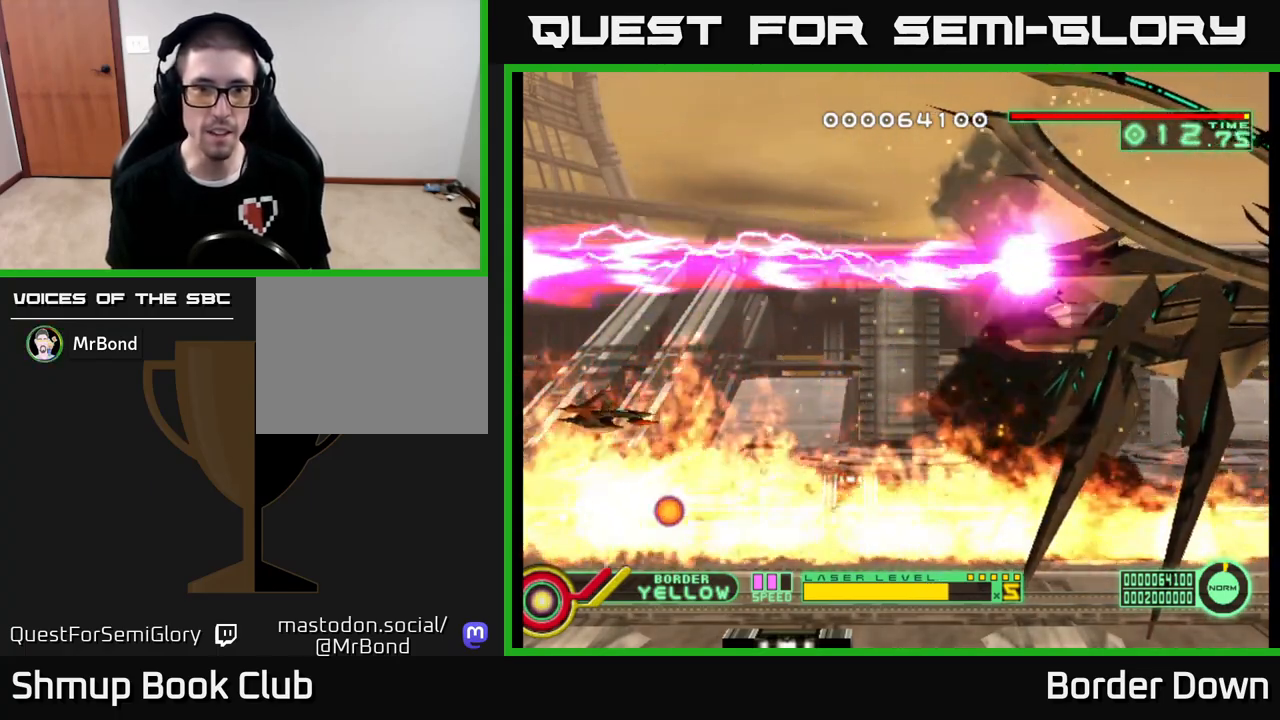
{"buttons": ["DPAD_RIGHT"], "left_stick": "center", "right_stick": "center", "events": [[33, "DPAD_RIGHT", "up"], [50, "DPAD_DOWN", "up"], [300, "DPAD_RIGHT", "down"]]}